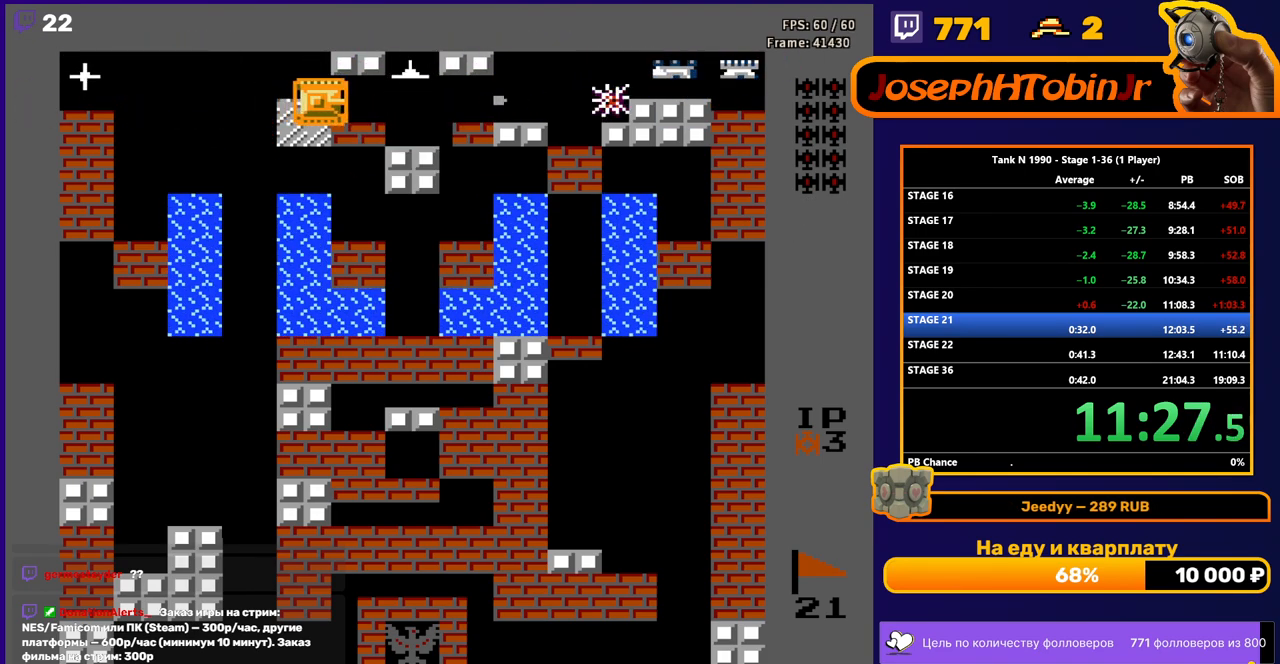
Gameplay with a controller (Nintendo layout); each line is a JSON object with the inputs held at the frame after it. "events" lists button and stick changes between this image and that frame as [ms after this image, input, new state], when the widget could be followed in between. Not read: L3 R3.
{"buttons": ["B", "DPAD_LEFT"], "events": [[317, "B", "up"], [367, "DPAD_LEFT", "down"], [450, "B", "down"]]}
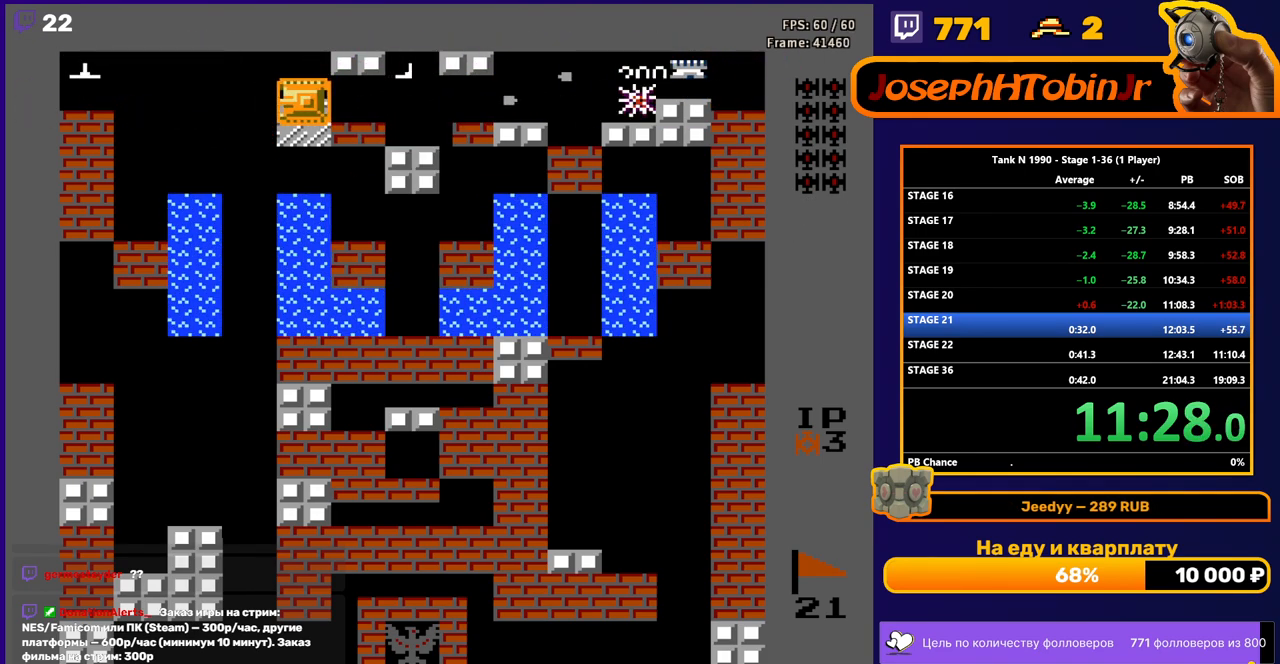
{"buttons": ["B", "DPAD_LEFT"], "events": []}
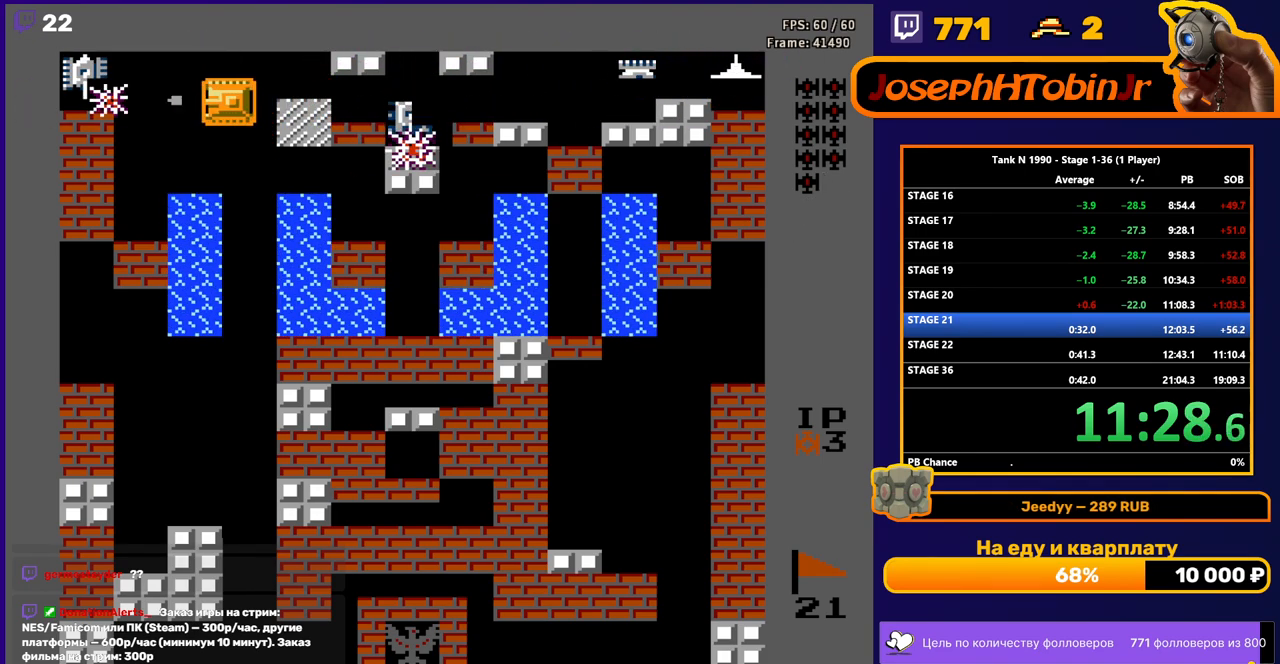
{"buttons": ["DPAD_UP"], "events": [[67, "B", "up"], [67, "DPAD_LEFT", "up"], [117, "DPAD_LEFT", "down"], [267, "DPAD_DOWN", "down"], [267, "DPAD_LEFT", "up"], [400, "DPAD_DOWN", "up"], [417, "DPAD_UP", "down"]]}
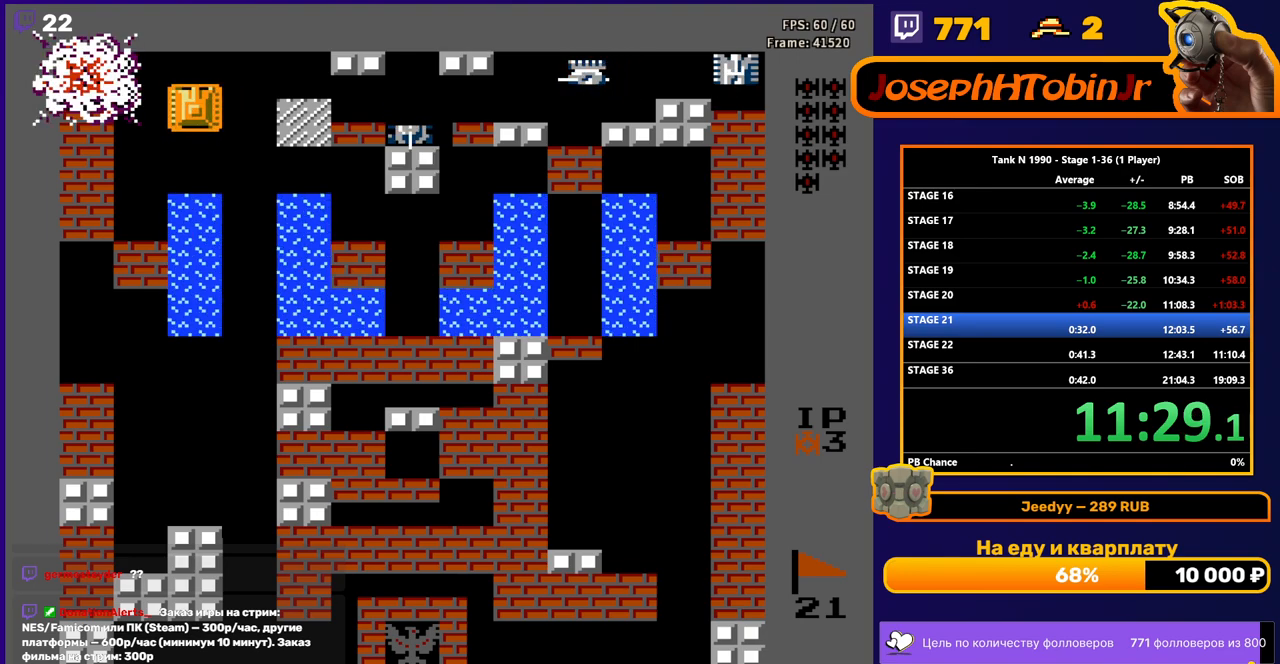
{"buttons": ["B"], "events": [[50, "DPAD_RIGHT", "down"], [67, "B", "down"], [67, "DPAD_UP", "up"], [383, "DPAD_RIGHT", "up"]]}
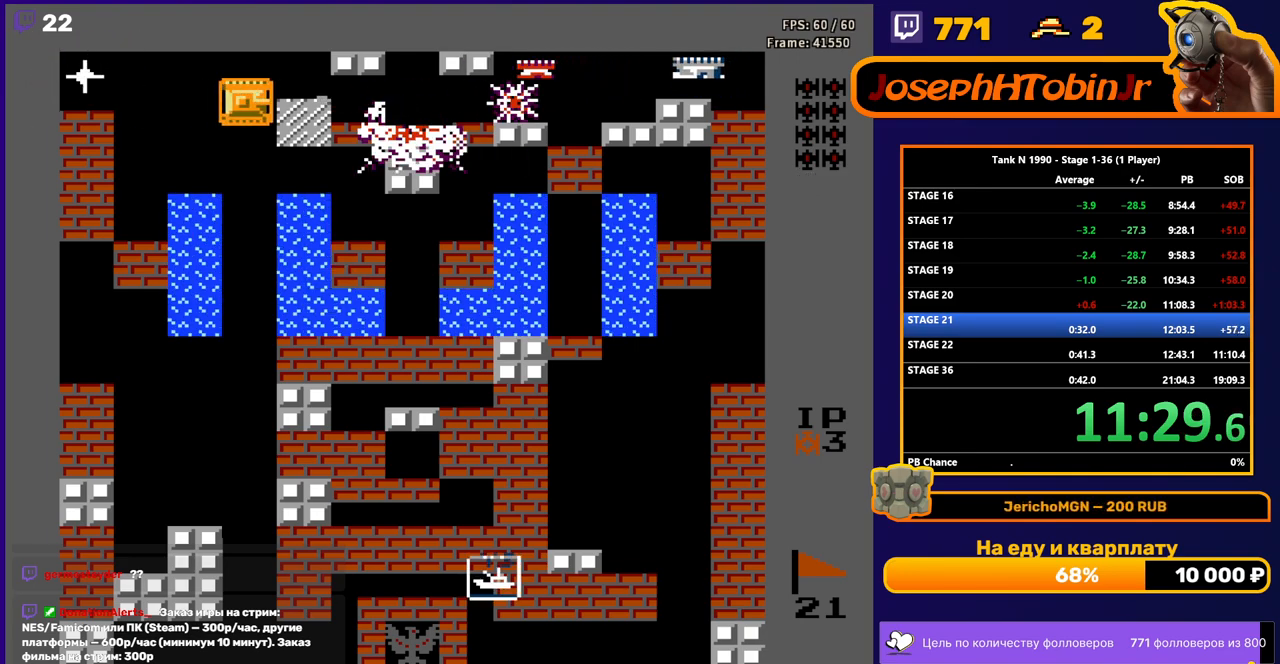
{"buttons": ["DPAD_LEFT"], "events": [[450, "B", "up"], [500, "DPAD_LEFT", "down"]]}
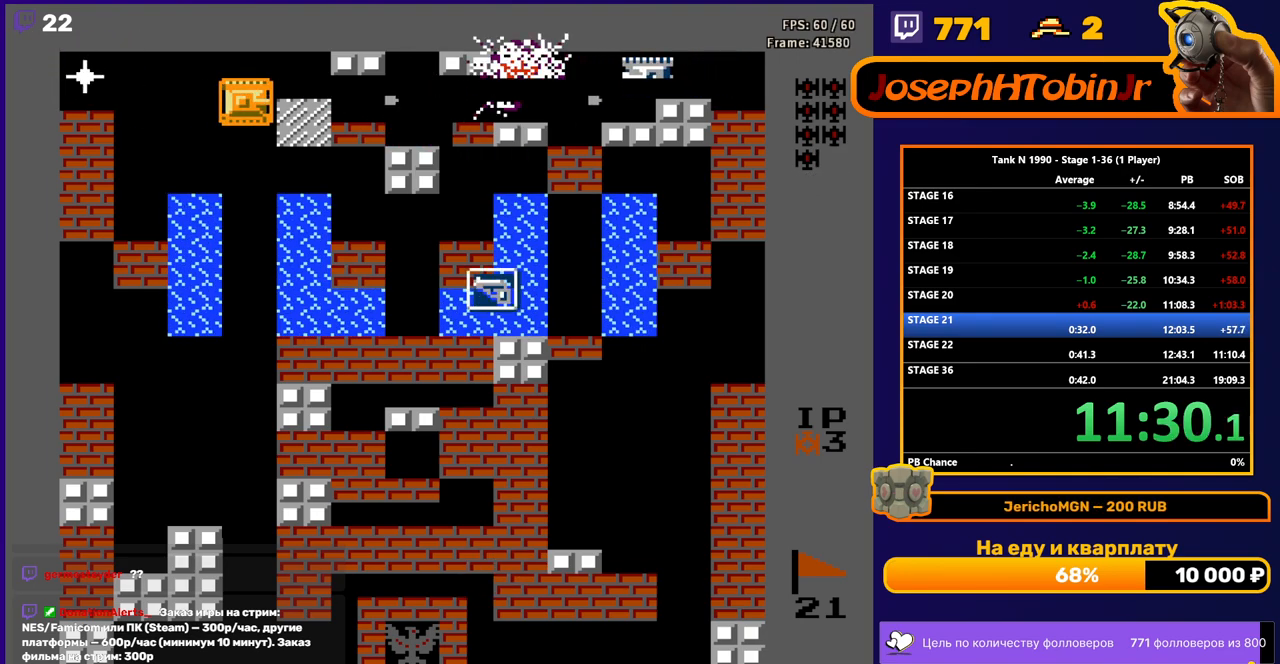
{"buttons": ["B"], "events": [[67, "B", "down"], [300, "DPAD_LEFT", "up"]]}
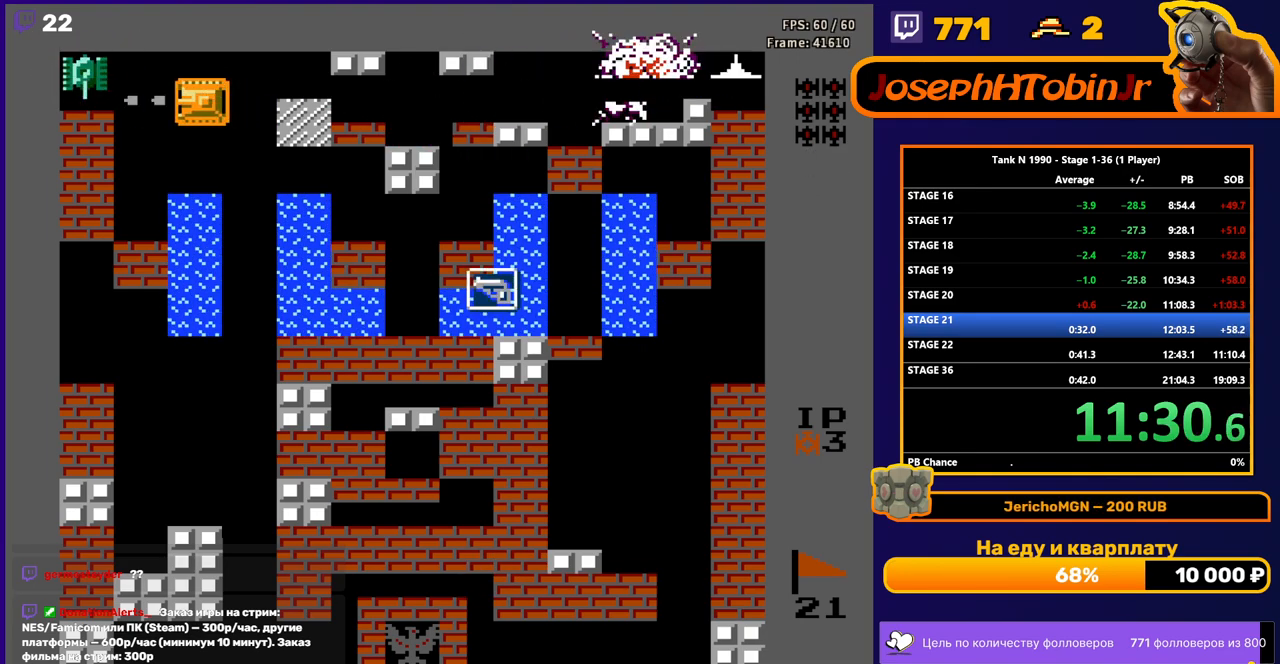
{"buttons": ["B", "DPAD_RIGHT"], "events": [[167, "DPAD_RIGHT", "down"], [183, "B", "up"], [233, "B", "down"]]}
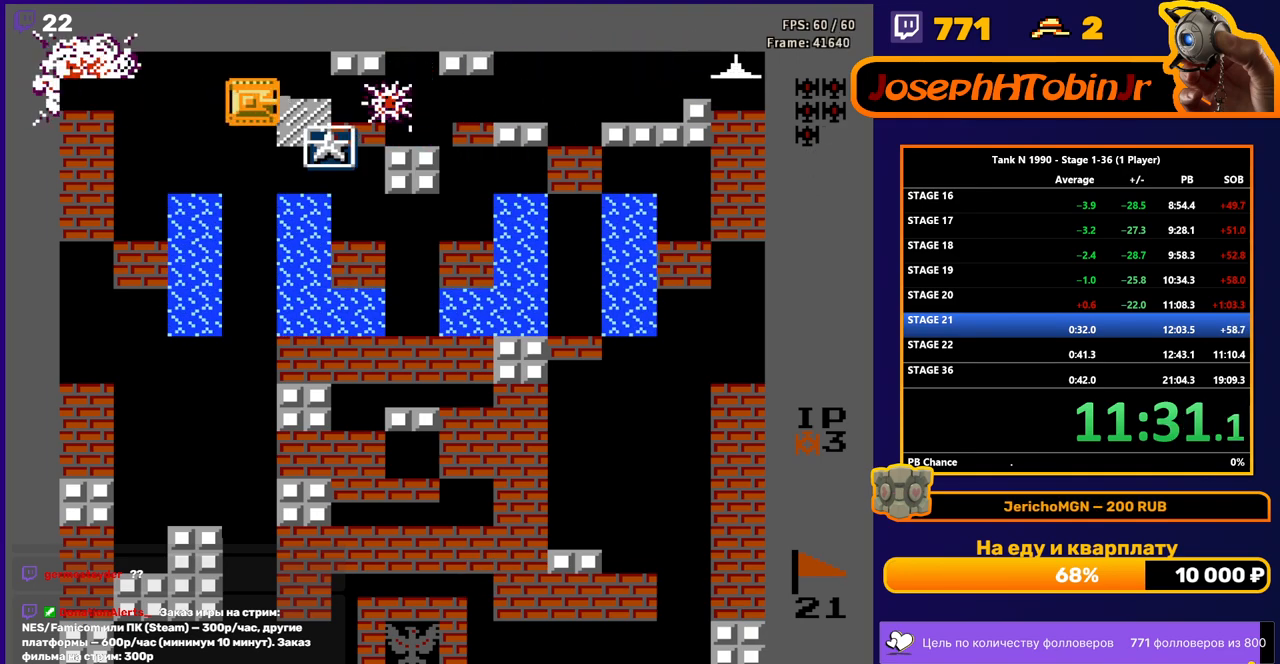
{"buttons": ["B"], "events": [[283, "DPAD_RIGHT", "up"]]}
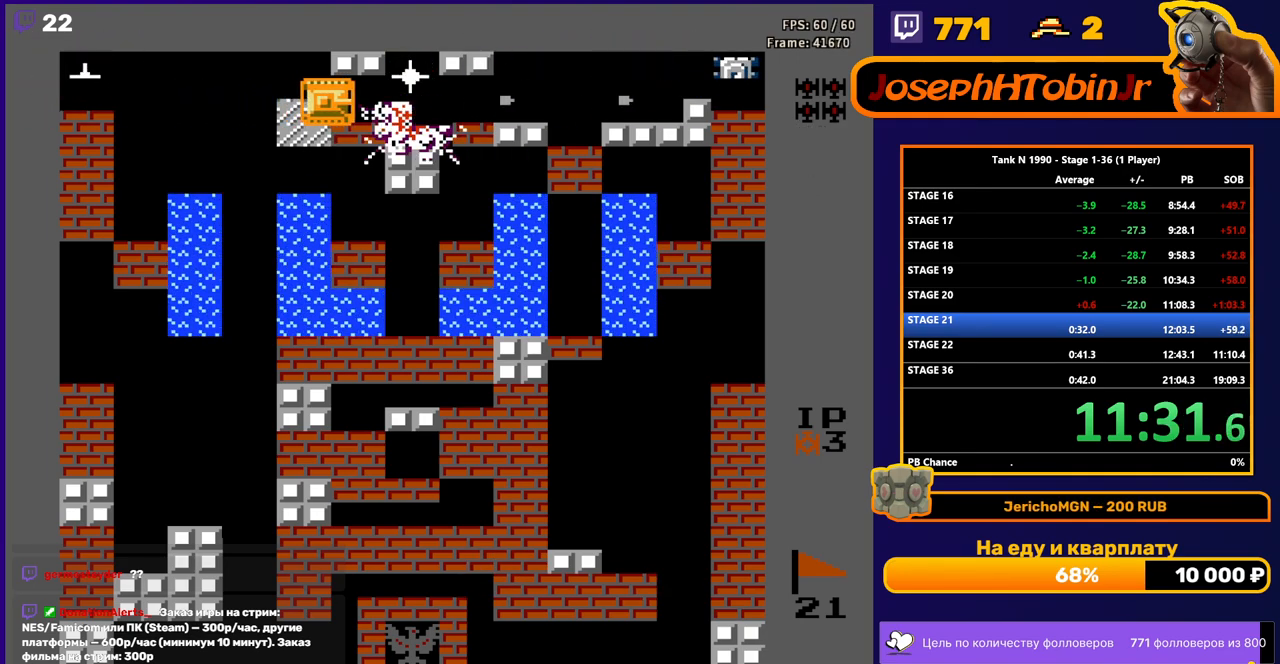
{"buttons": ["B", "DPAD_LEFT"], "events": [[83, "B", "up"], [83, "DPAD_LEFT", "down"], [200, "B", "down"]]}
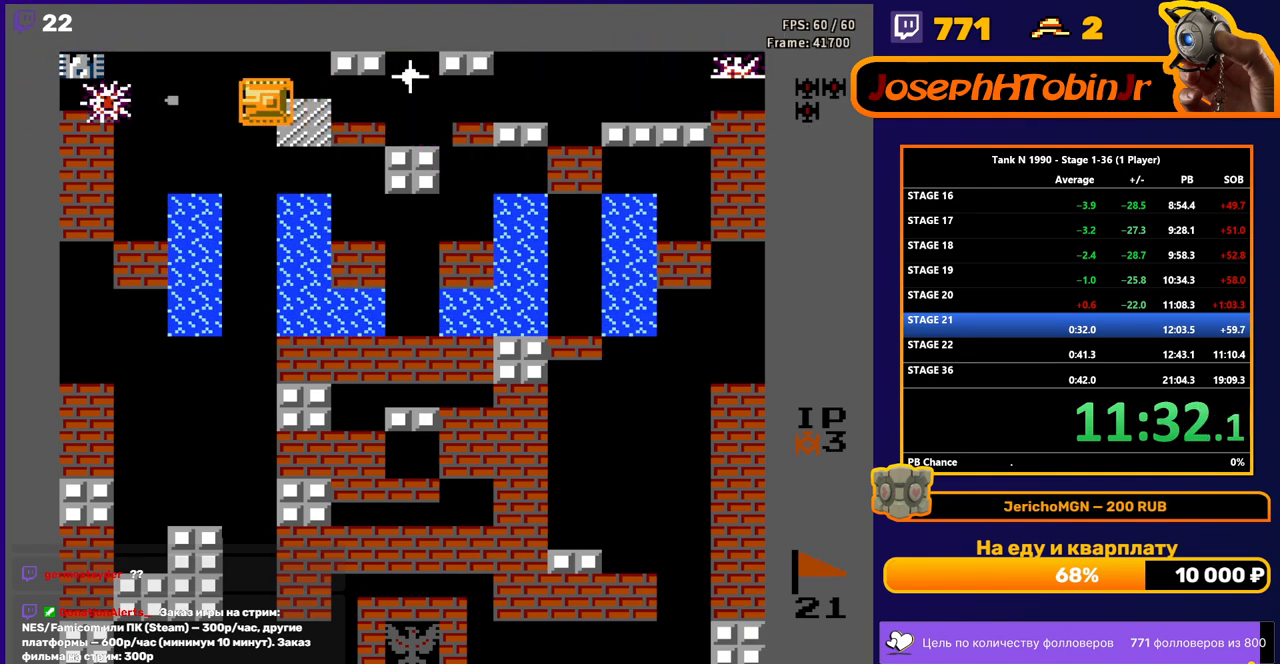
{"buttons": ["B", "DPAD_RIGHT"], "events": [[100, "DPAD_LEFT", "up"], [283, "B", "up"], [283, "DPAD_RIGHT", "down"], [333, "B", "down"]]}
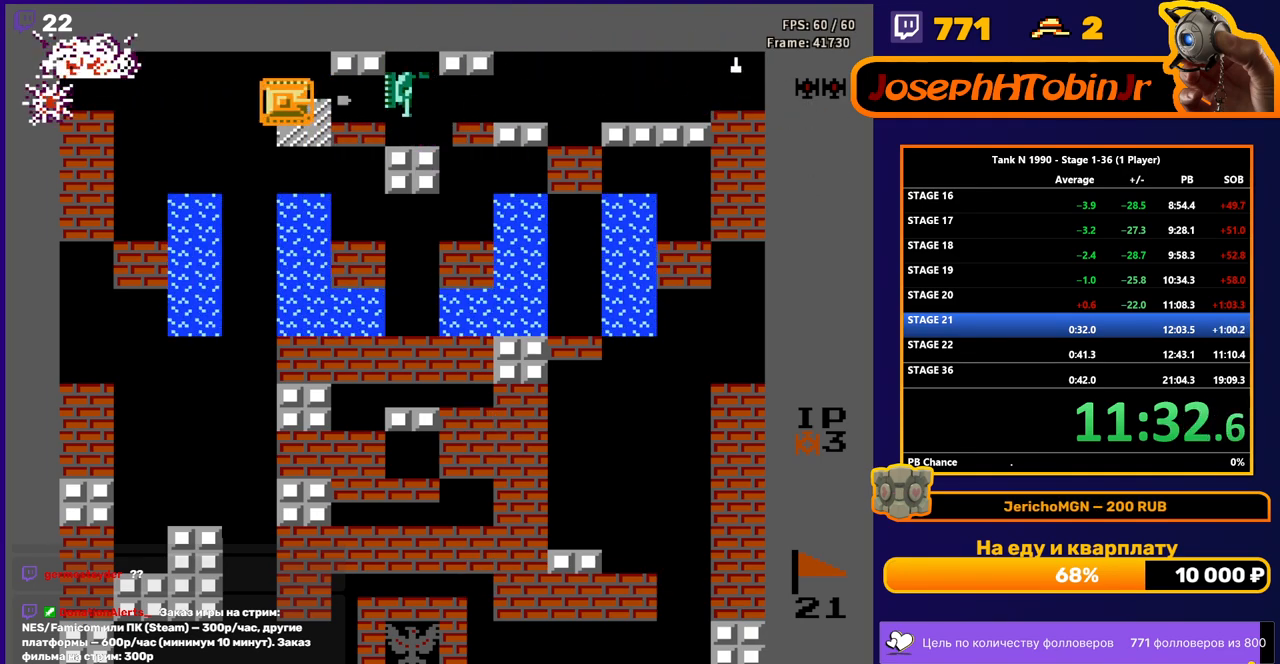
{"buttons": ["B", "DPAD_LEFT"], "events": [[200, "DPAD_RIGHT", "up"], [250, "B", "up"], [250, "DPAD_LEFT", "down"], [300, "B", "down"]]}
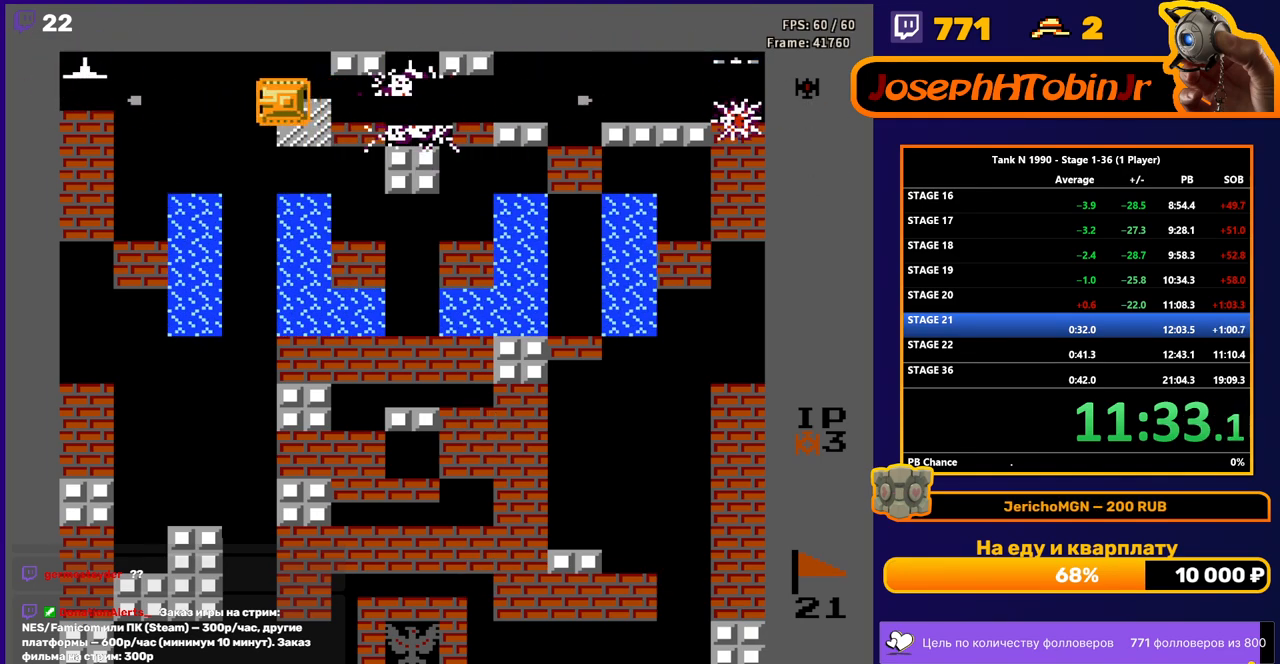
{"buttons": ["B", "DPAD_DOWN"], "events": [[117, "DPAD_LEFT", "up"], [483, "DPAD_DOWN", "down"], [483, "DPAD_RIGHT", "down"], [500, "DPAD_RIGHT", "up"]]}
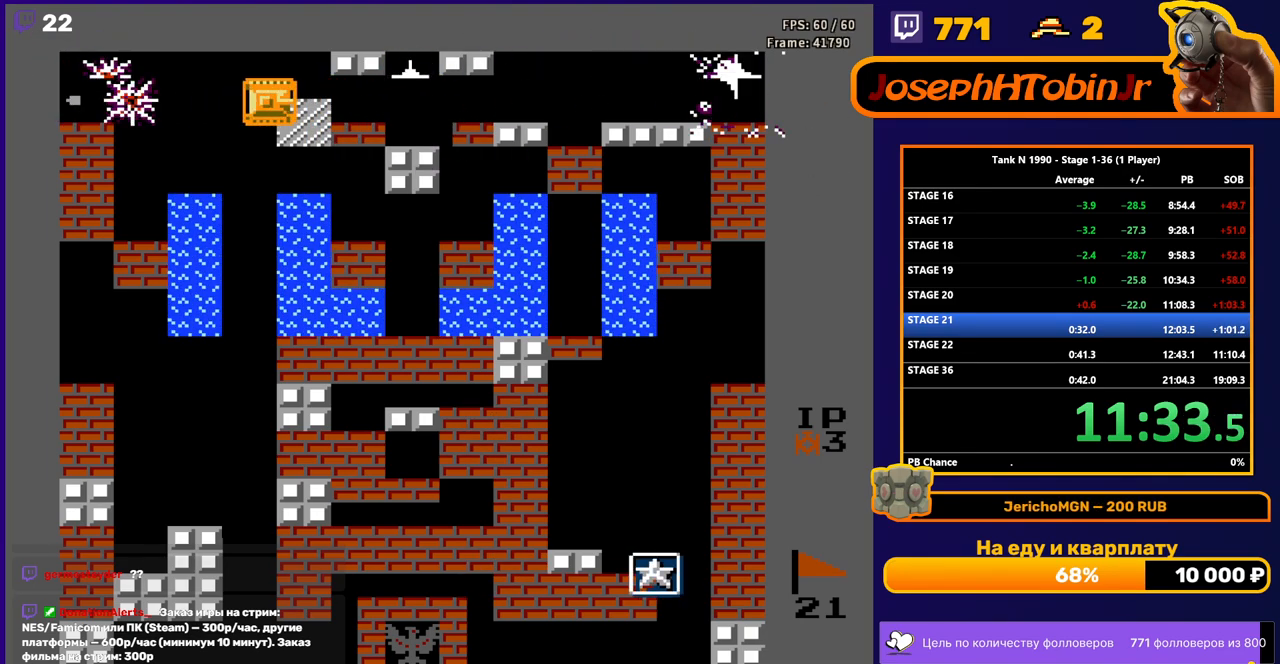
{"buttons": ["B", "DPAD_RIGHT"], "events": [[17, "B", "up"], [183, "DPAD_DOWN", "up"], [183, "DPAD_LEFT", "down"], [200, "DPAD_LEFT", "up"], [200, "DPAD_UP", "down"], [383, "DPAD_RIGHT", "down"], [400, "DPAD_UP", "up"], [417, "B", "down"]]}
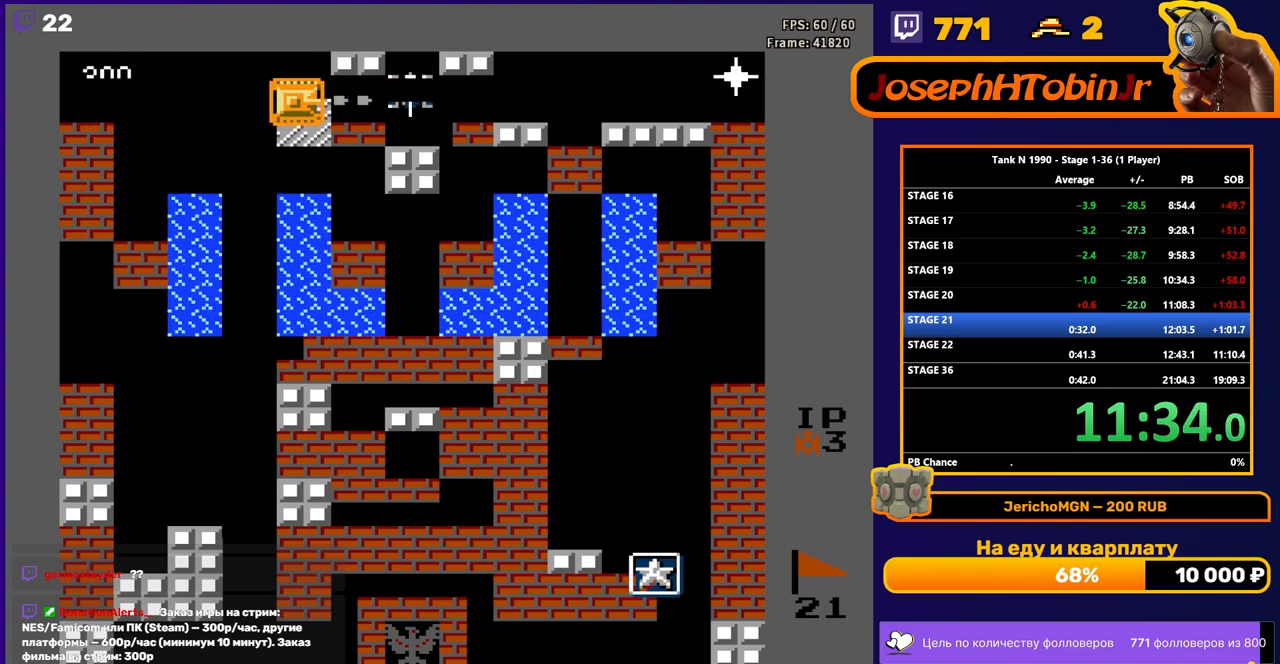
{"buttons": ["B", "DPAD_RIGHT"], "events": []}
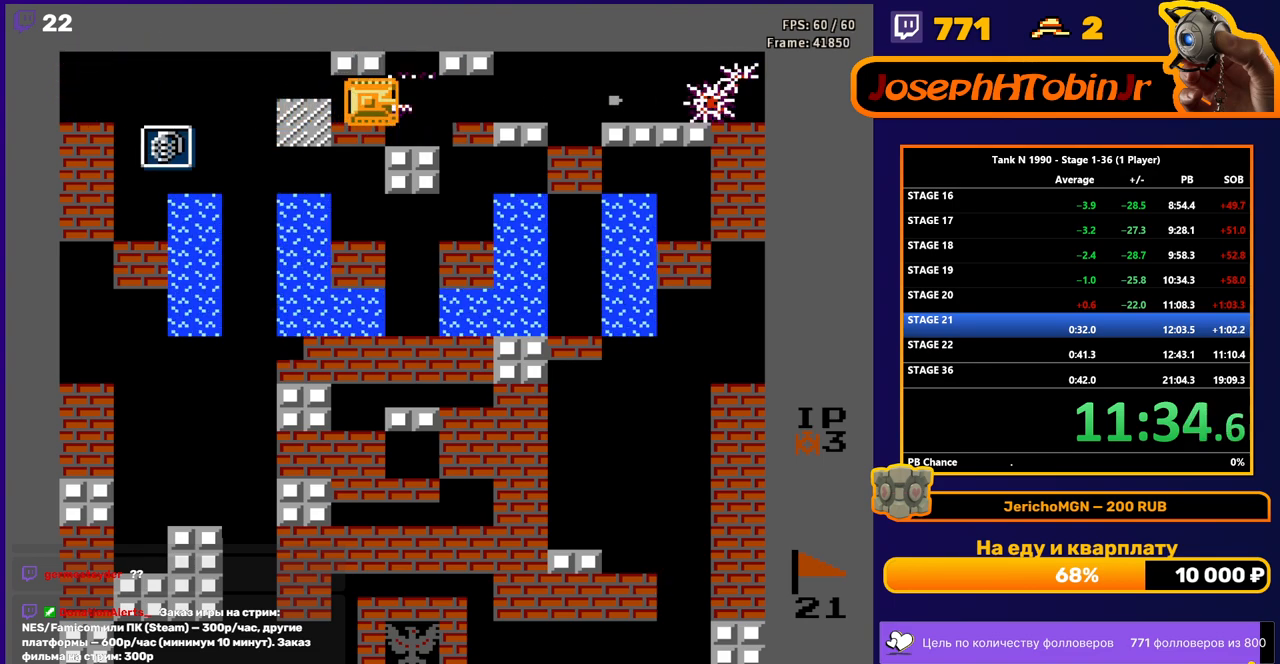
{"buttons": ["DPAD_LEFT"], "events": [[167, "DPAD_RIGHT", "up"], [250, "B", "up"], [283, "DPAD_LEFT", "down"]]}
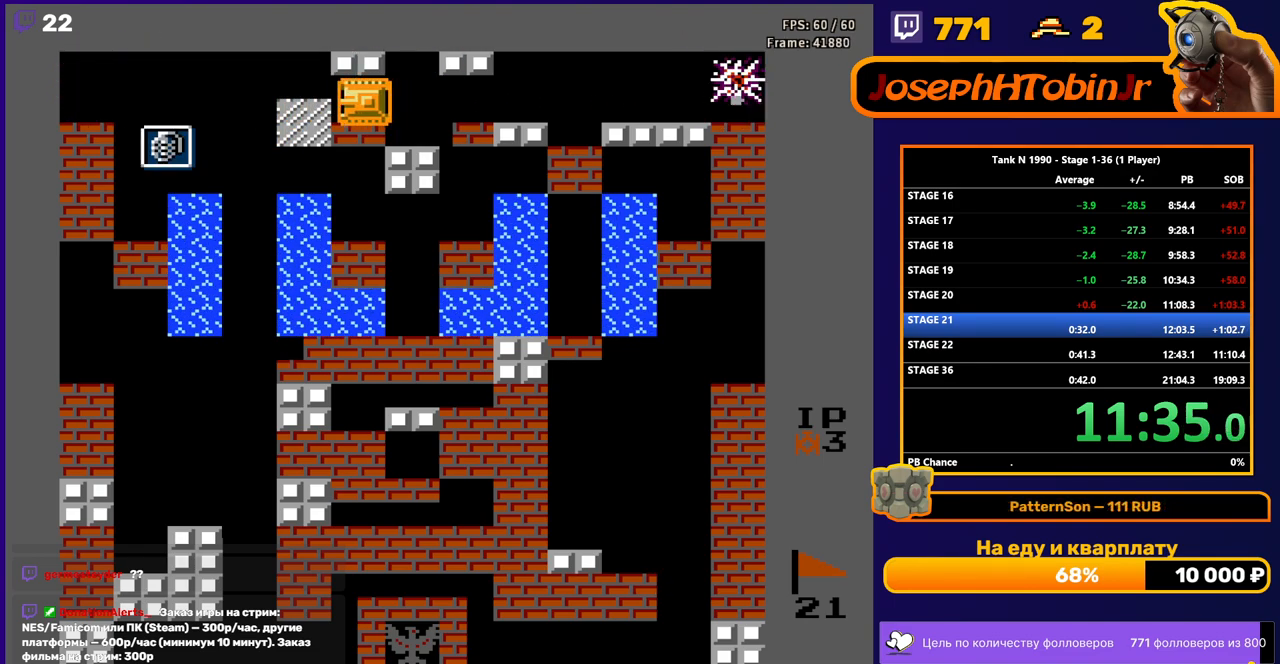
{"buttons": ["DPAD_LEFT"], "events": []}
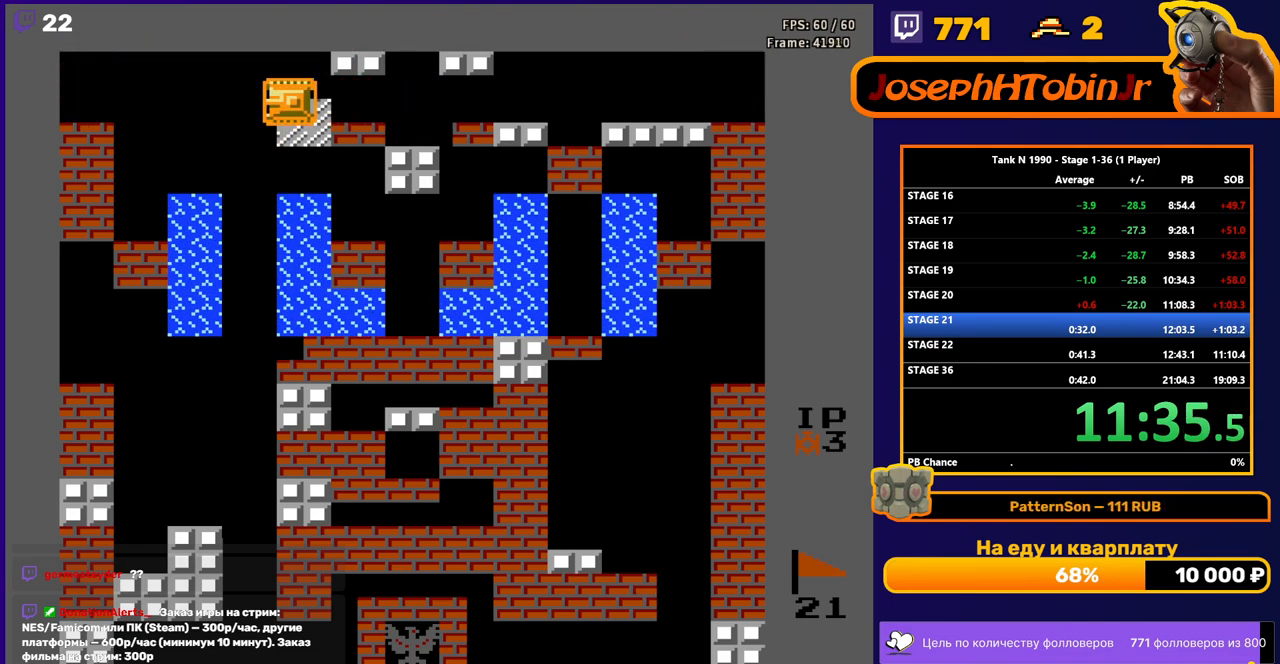
{"buttons": ["DPAD_LEFT"], "events": []}
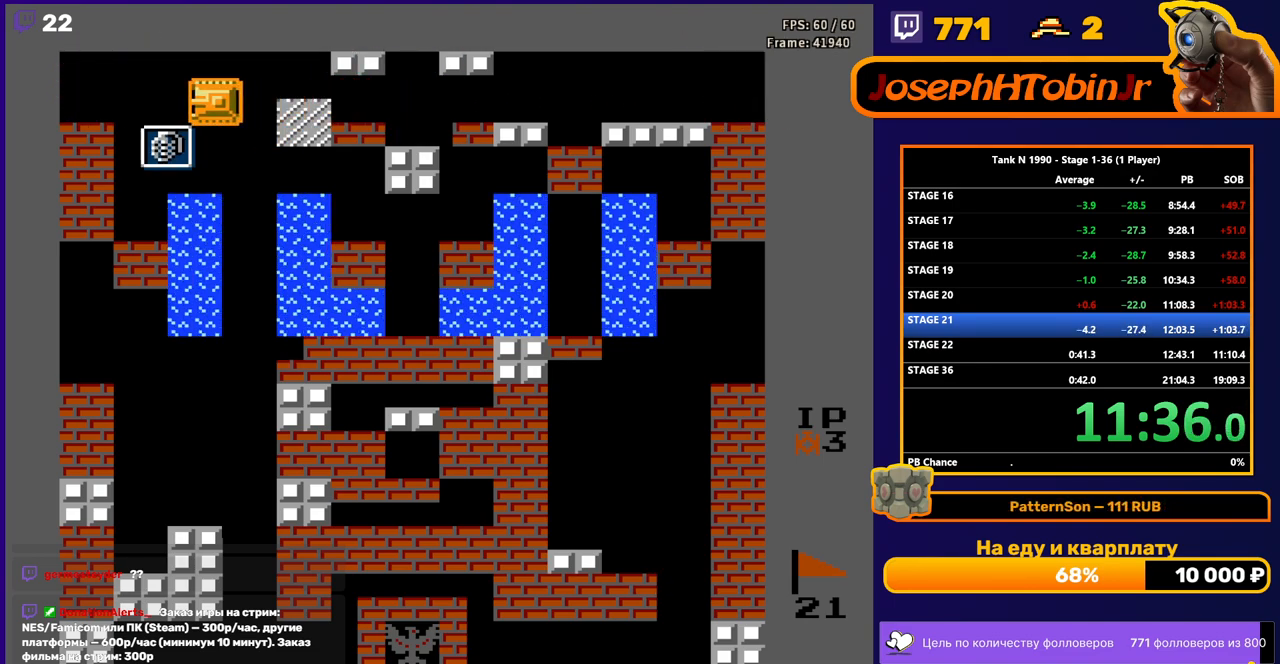
{"buttons": [], "events": [[100, "DPAD_LEFT", "up"], [117, "DPAD_DOWN", "down"], [300, "DPAD_DOWN", "up"]]}